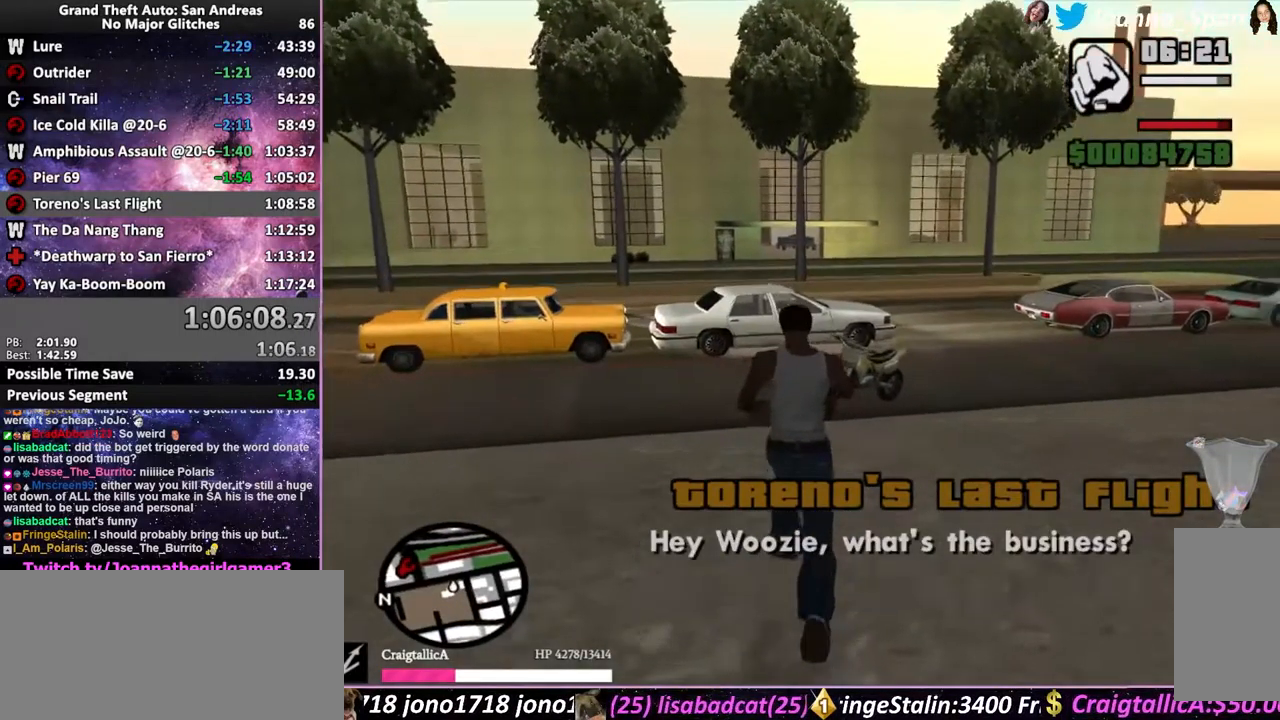
Gameplay with keyboard and mouse; each line is a JSON object with the keys and mouse buttons held at the frame after it. "events" lists presses ("down") and releases ("up") of ".", "/", "0", "1", "2", "3", "4", "5", "6", "7", "8", "9", "a", "alt_l", "alt_r", "b", "backslash", "backspace", "c", "caps_lock", "comma", "ctrl_l", "ctrl_r", "d", "down", "e", "equals", "escape", "f", "f1", "f10", "f11", "f12", "f2", "f3", "f4", "f5", "f6", "f7", "f8", "f9", "g", "h", "i", "j", "k", "l", "lbracket", "left", "m", "minus", "n", "o", "p", "q", "quote", "r", "rbracket", "return", "right", "s", "semicolon", "shift_l", "shift_r", "space", "super", "t", "tab", "tilde", "u", "up", "v", "w", "x", "y", "z", "mouse_left", "mouse_wheel", "mouse_right", "mouse_mb4" and "mouse_mb5" between this image and that frame as [ms after this image, input, new state], when the widget could be followed in between. "mouse_left", "mouse_wheel", "mouse_right", "mouse_mb4", "mouse_mb5" = the "left", "wheel", "right", "mb4", "mb5" buttons of the "mouse" list. No other keys are recorded. "wheel" means that the mouse wheel is clicked or scrolled. Not read: mouse_move.
{"keys": ["f5", "shift_l", "w"], "mouse": [], "events": [[17, "f", "up"], [100, "f", "down"], [150, "f", "up"], [250, "f", "down"], [300, "f", "up"], [400, "f", "down"], [433, "f", "up"]]}
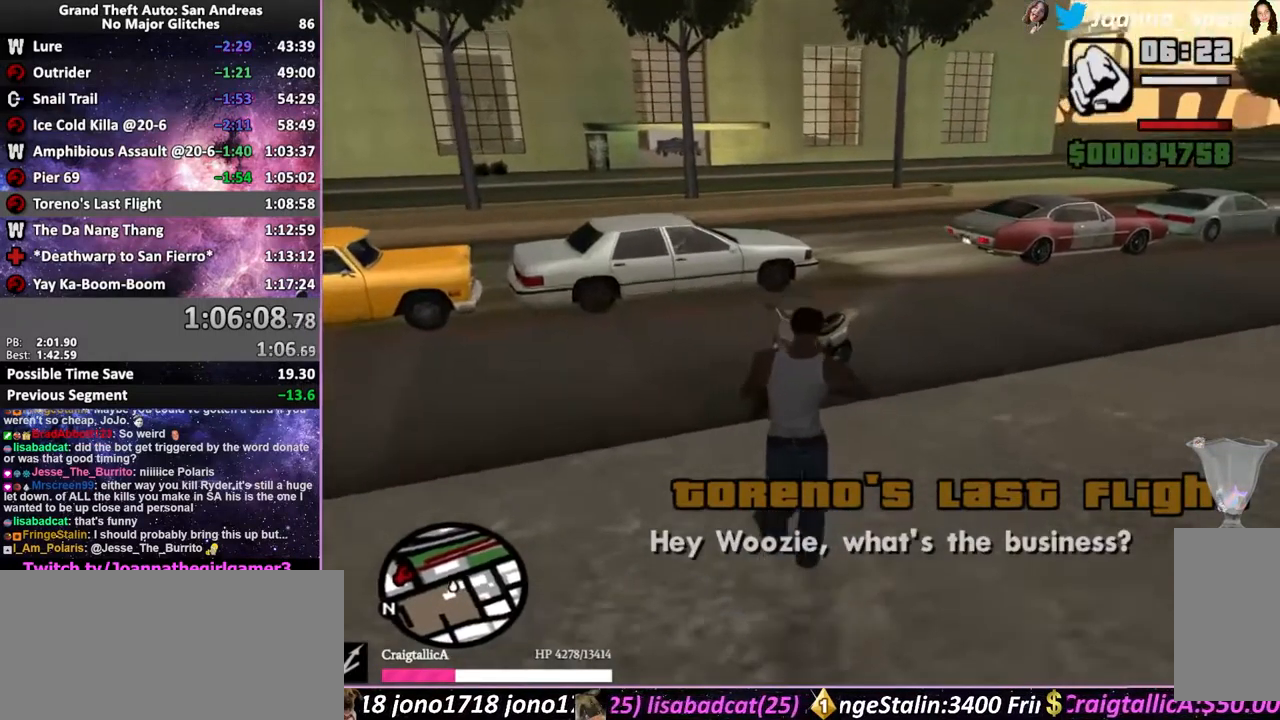
{"keys": ["f5", "shift_l", "w"], "mouse": [], "events": [[150, "f", "down"], [250, "f", "up"], [333, "f", "down"], [383, "f", "up"]]}
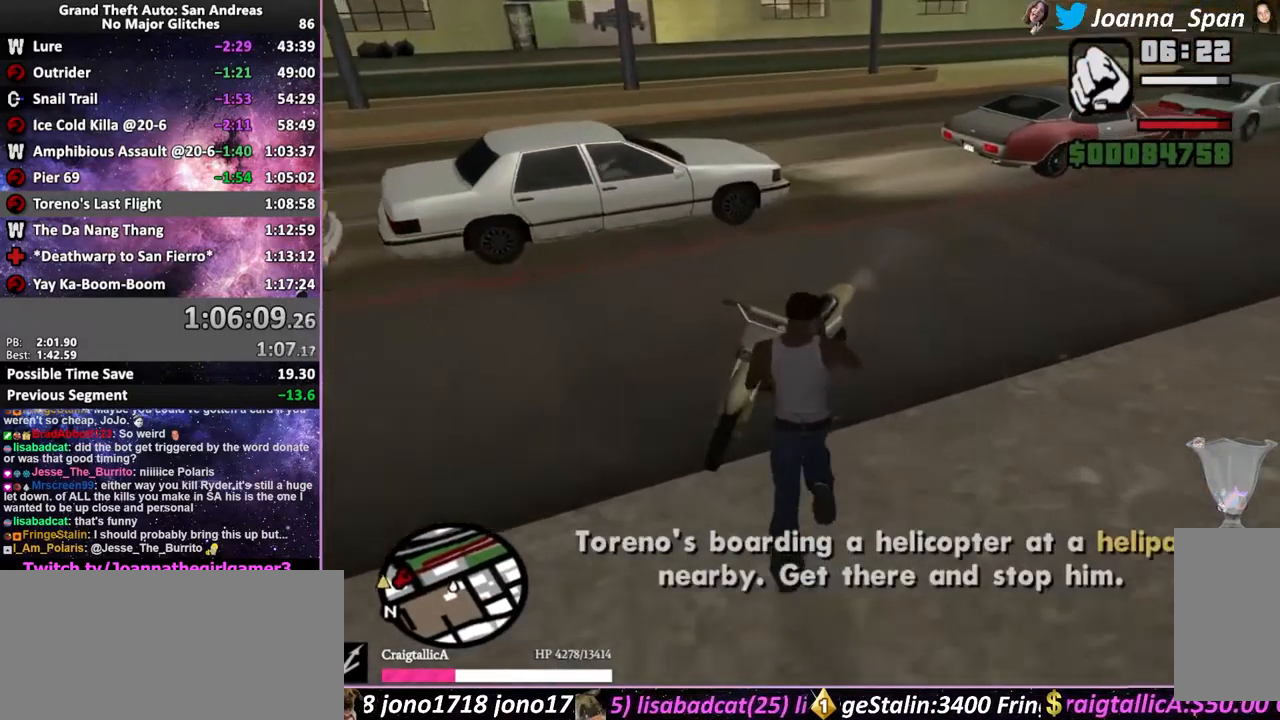
{"keys": ["f", "shift_l"], "mouse": [], "events": [[117, "f", "down"], [183, "f", "up"], [300, "f", "down"], [317, "w", "up"], [333, "f", "up"], [333, "f5", "up"], [483, "f", "down"]]}
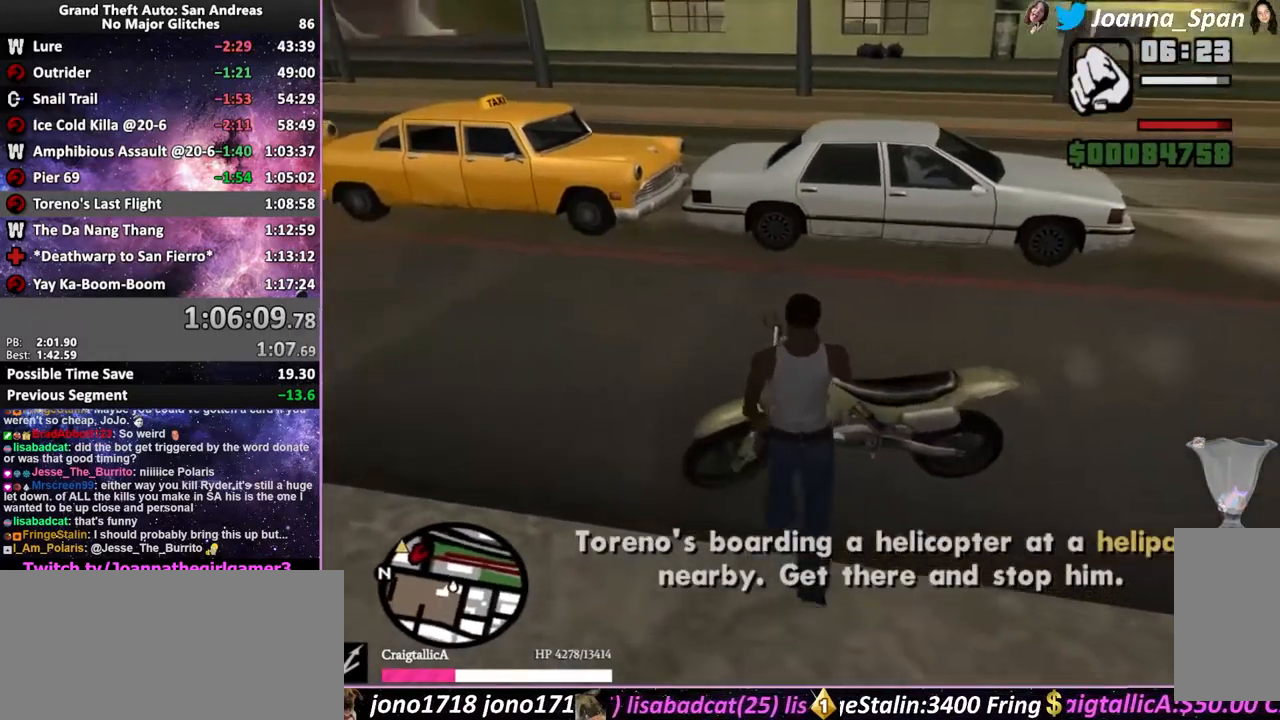
{"keys": ["f", "shift_l"], "mouse": [], "events": [[100, "f", "up"], [183, "f", "down"], [250, "f", "up"], [333, "f", "down"], [417, "f", "up"], [500, "f", "down"]]}
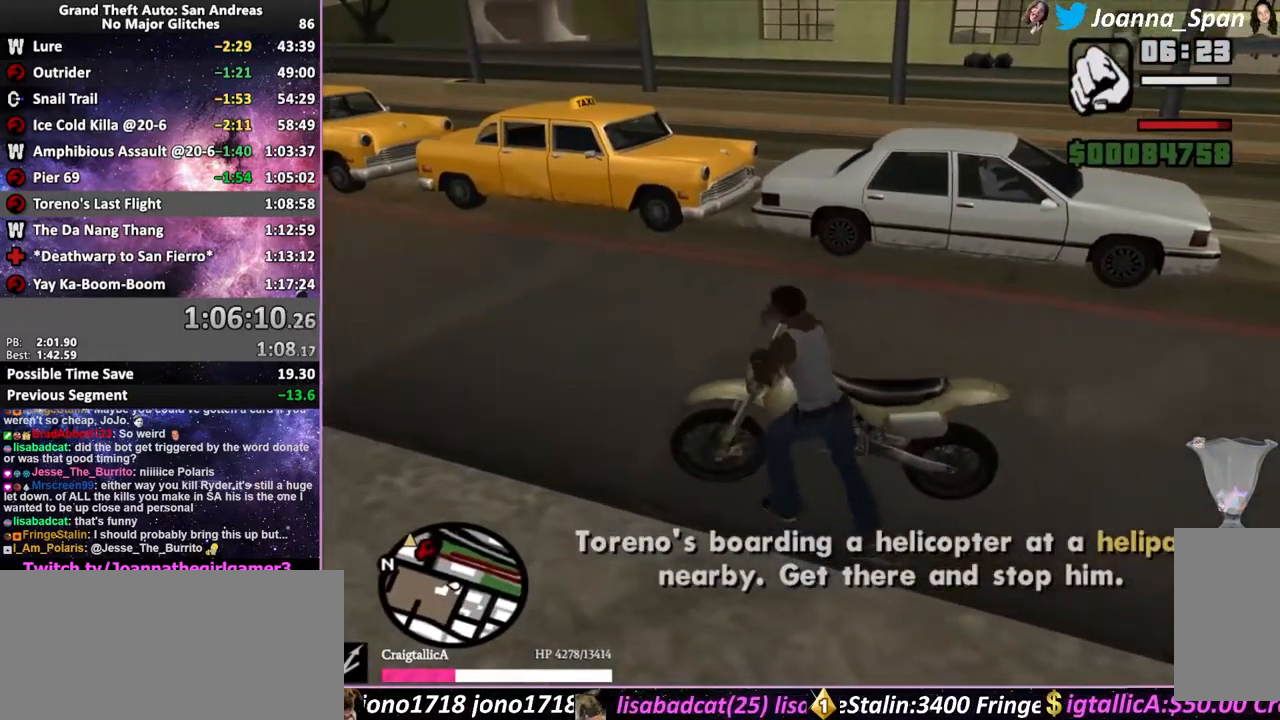
{"keys": ["shift_l"], "mouse": [], "events": [[50, "f", "up"], [150, "f", "down"], [200, "f", "up"], [300, "f", "down"], [350, "f", "up"]]}
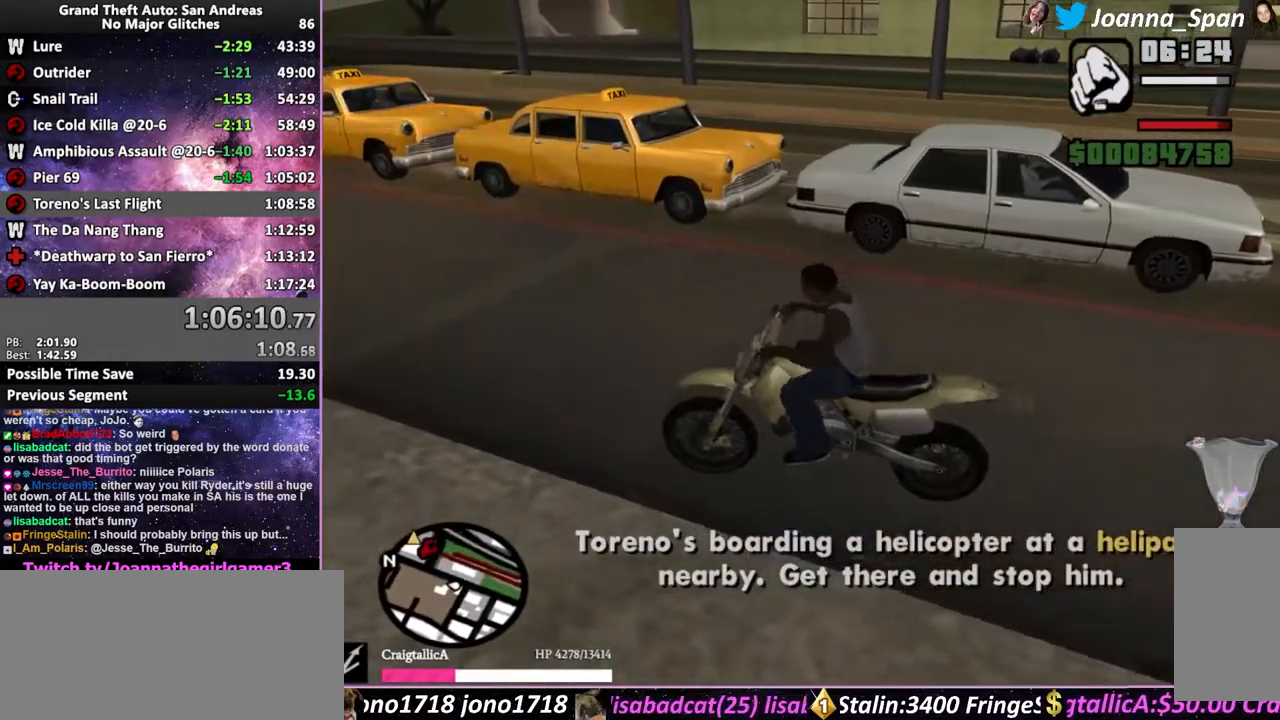
{"keys": ["d", "f5", "f8", "shift_l", "w"], "mouse": ["wheel"], "events": [[33, "f5", "down"], [33, "w", "down"], [117, "d", "down"], [117, "f8", "down"], [483, "mouse_wheel", "down"]]}
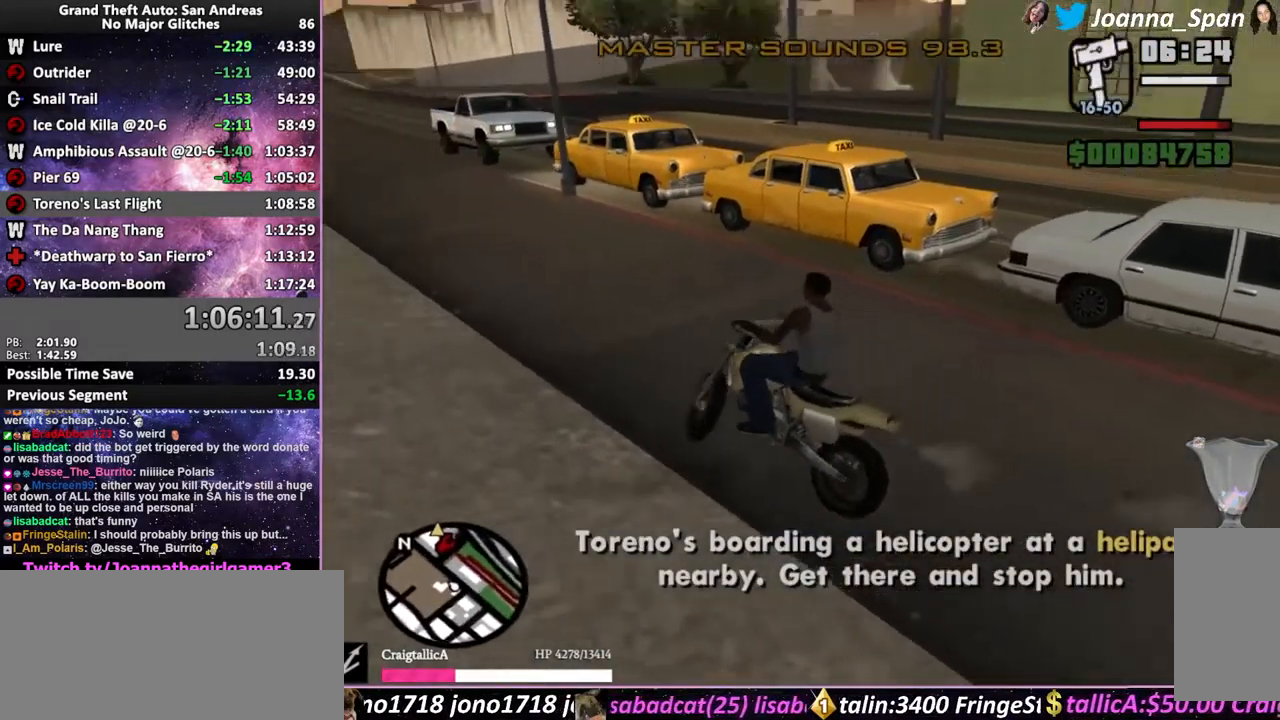
{"keys": ["a", "f5", "f7", "w"], "mouse": [], "events": [[100, "mouse_wheel", "up"], [100, "shift_l", "up"], [117, "d", "up"], [117, "f8", "up"], [200, "mouse_wheel", "down"], [300, "mouse_wheel", "up"], [383, "mouse_wheel", "down"], [433, "a", "down"], [433, "f7", "down"], [499, "mouse_wheel", "up"]]}
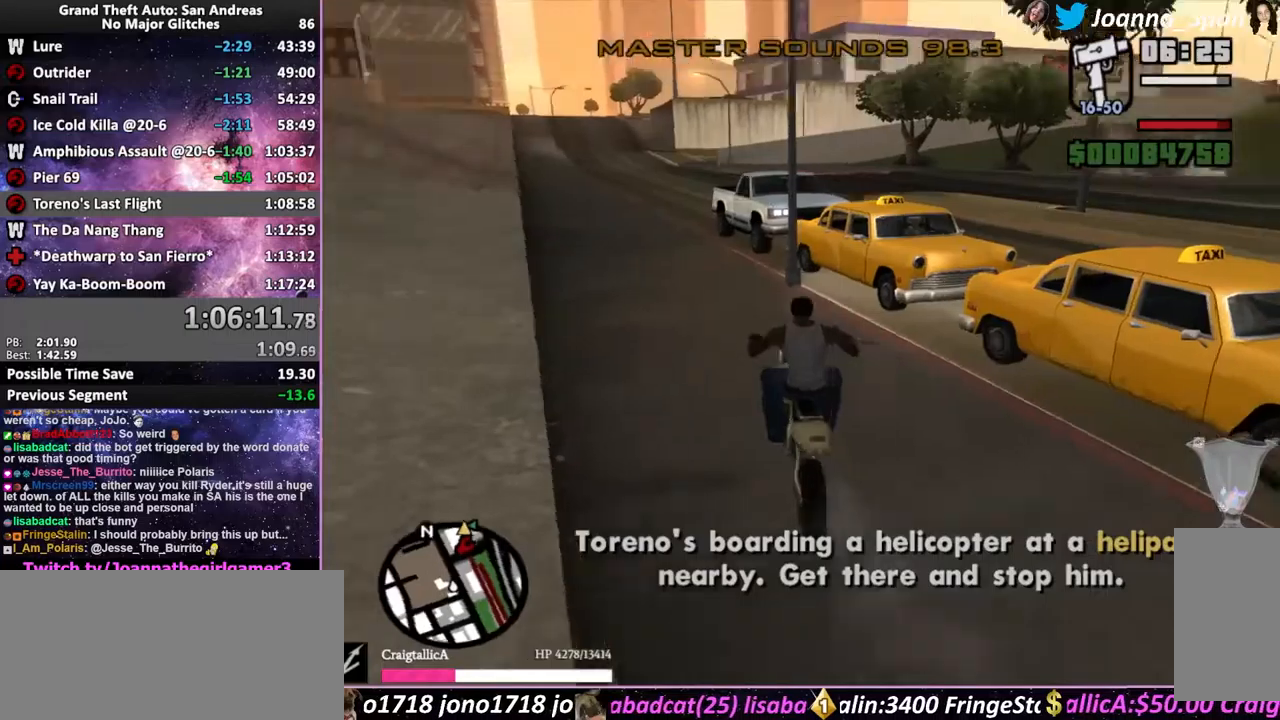
{"keys": ["f5", "w"], "mouse": [], "events": [[50, "mouse_wheel", "down"], [150, "mouse_wheel", "up"], [217, "a", "up"], [217, "mouse_wheel", "down"], [234, "f7", "up"], [317, "mouse_wheel", "up"], [400, "mouse_wheel", "down"], [484, "mouse_wheel", "up"]]}
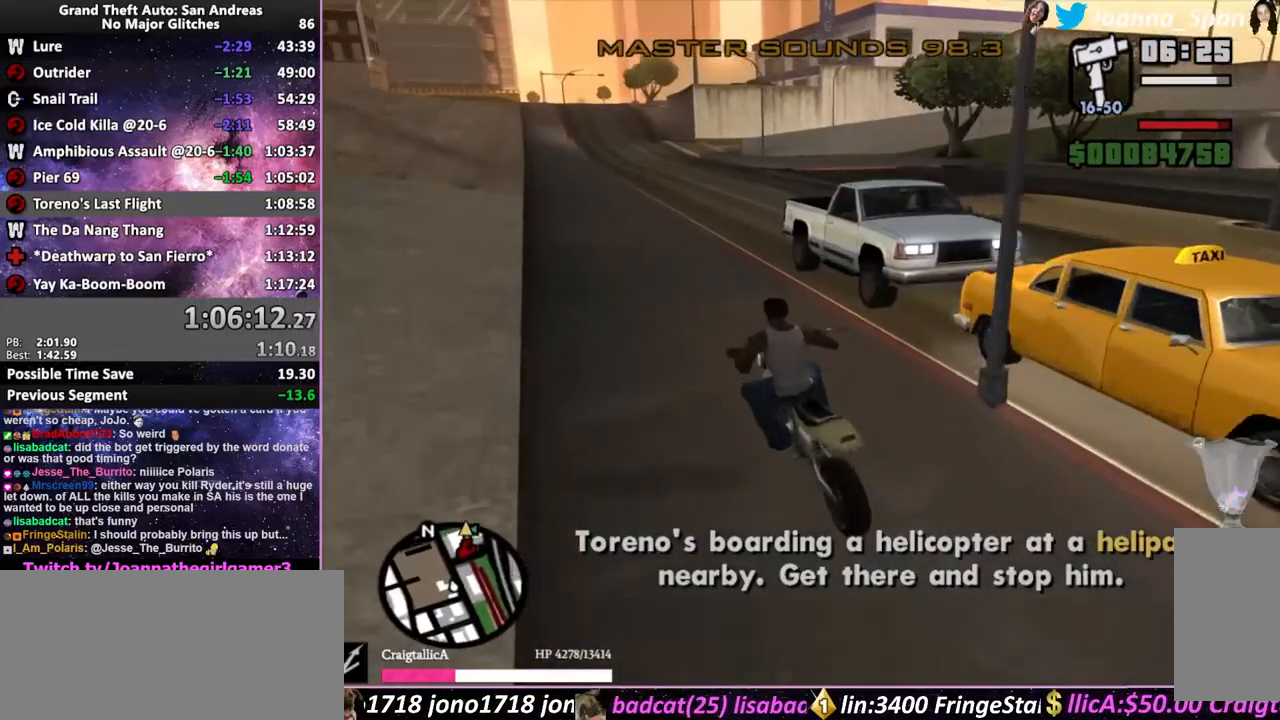
{"keys": ["f5", "w"], "mouse": [], "events": [[67, "mouse_wheel", "down"], [134, "mouse_wheel", "up"], [217, "mouse_wheel", "down"], [300, "mouse_wheel", "up"]]}
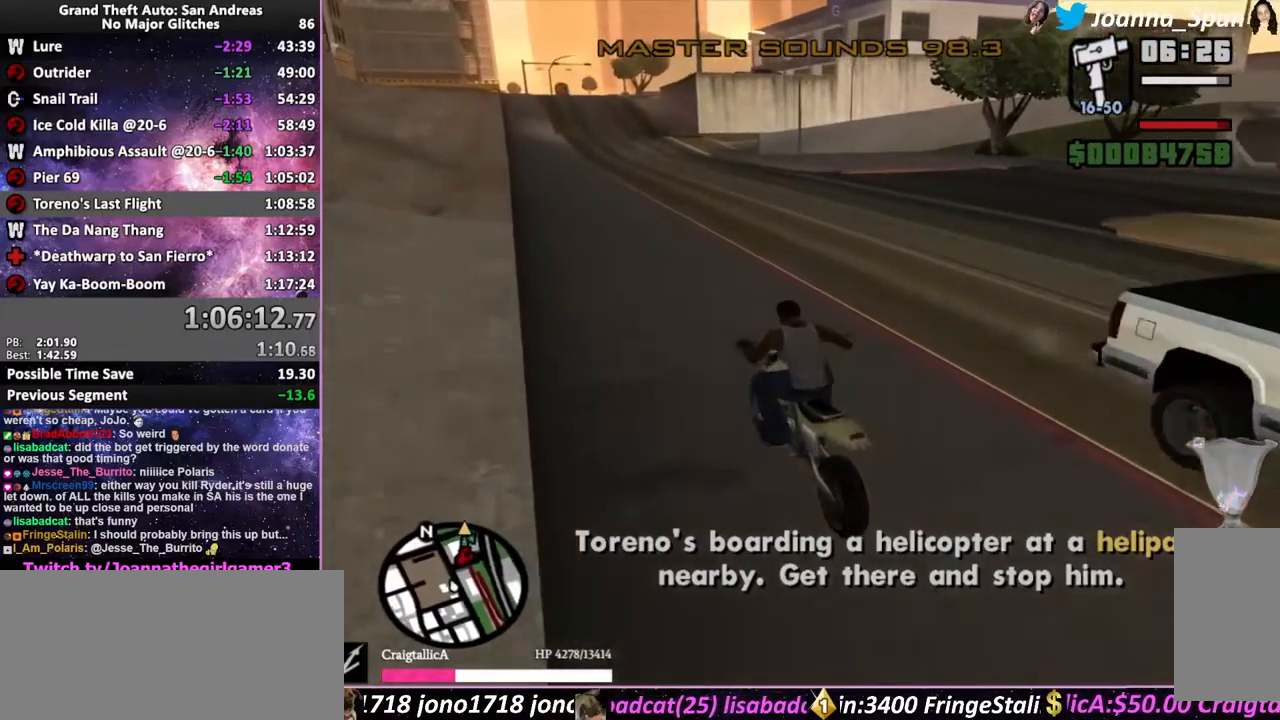
{"keys": ["f5", "w"], "mouse": [], "events": [[50, "mouse_wheel", "down"], [150, "mouse_wheel", "up"], [400, "mouse_wheel", "down"], [484, "mouse_wheel", "up"]]}
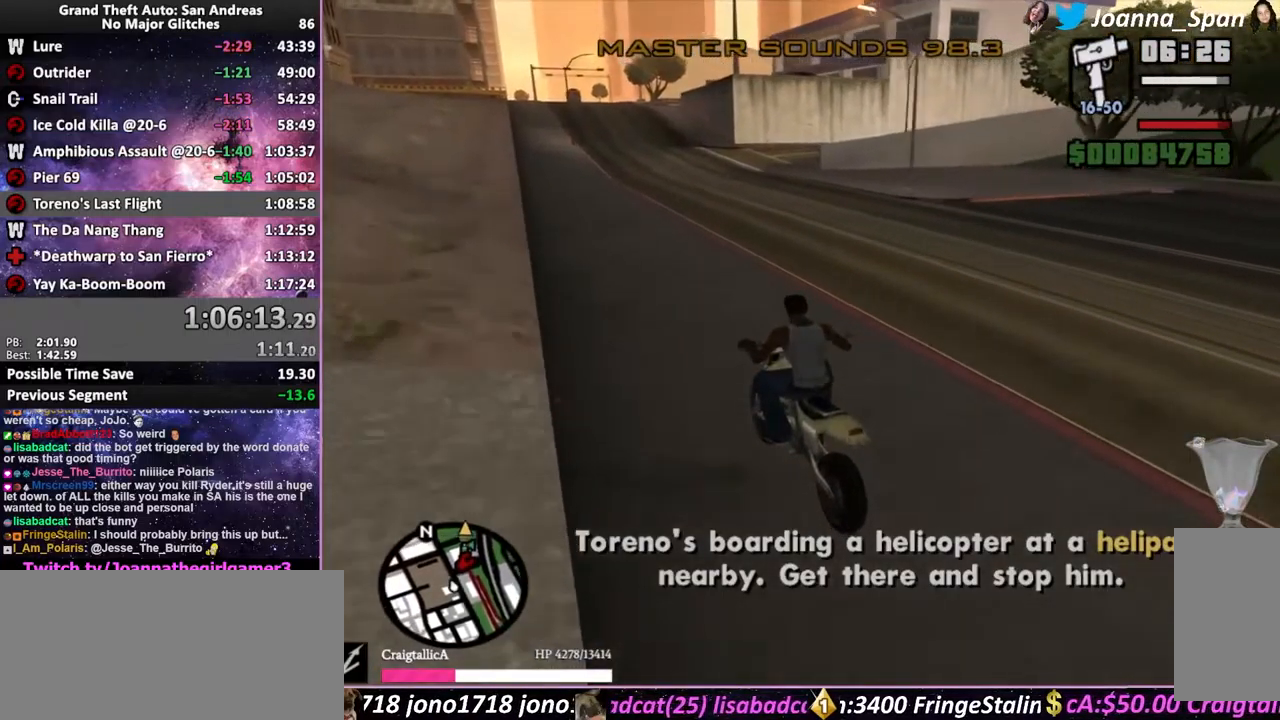
{"keys": ["f5", "w"], "mouse": ["wheel"], "events": [[67, "mouse_wheel", "down"], [167, "mouse_wheel", "up"], [250, "mouse_wheel", "down"], [350, "mouse_wheel", "up"], [434, "mouse_wheel", "down"]]}
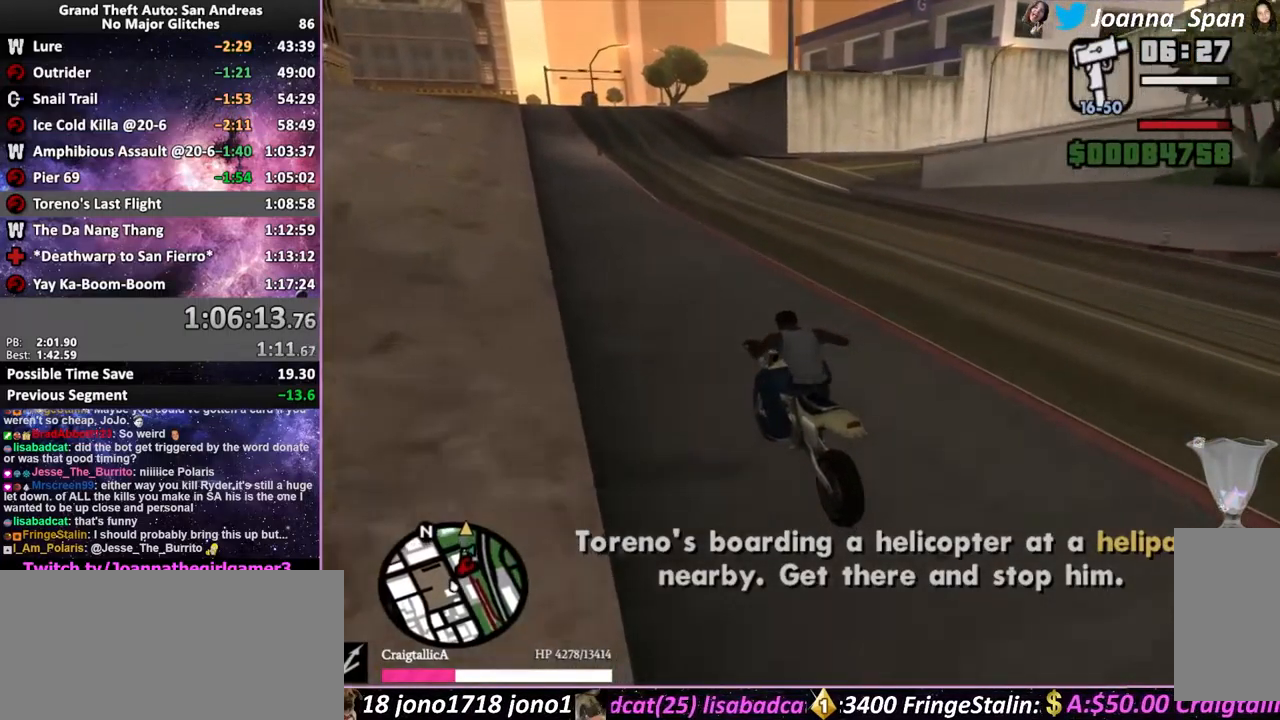
{"keys": ["f5", "w"], "mouse": ["wheel"], "events": [[34, "mouse_wheel", "up"], [117, "mouse_wheel", "down"], [217, "mouse_wheel", "up"], [284, "mouse_wheel", "down"]]}
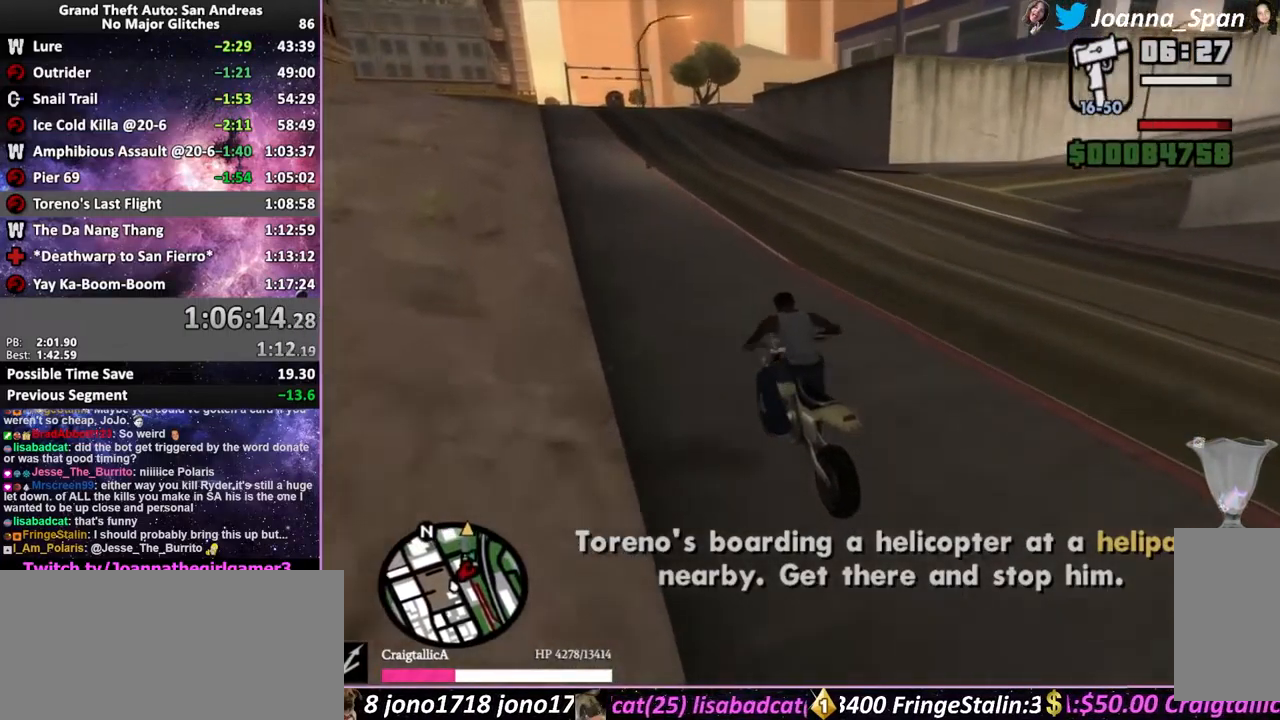
{"keys": ["f5", "w"], "mouse": [], "events": [[84, "mouse_wheel", "up"], [167, "mouse_wheel", "down"], [300, "mouse_wheel", "up"], [367, "mouse_wheel", "down"], [500, "mouse_wheel", "up"]]}
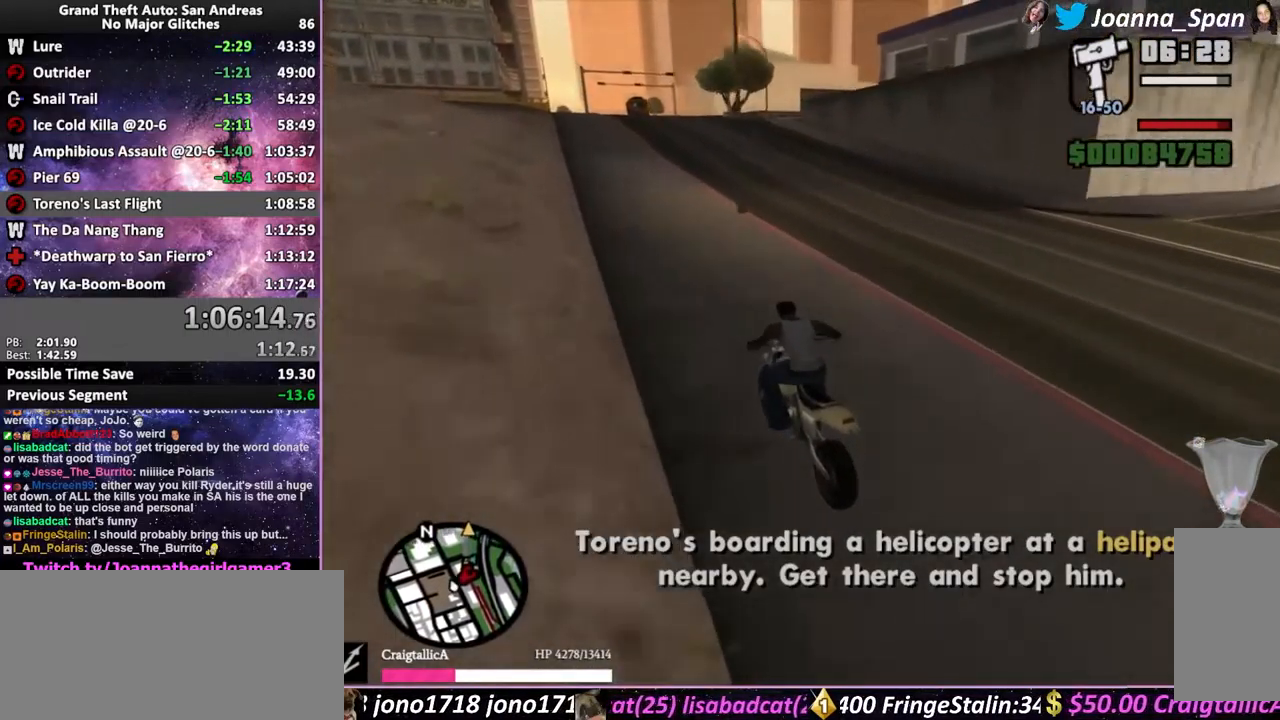
{"keys": ["d", "f5", "f8", "w"], "mouse": [], "events": [[67, "mouse_wheel", "down"], [167, "d", "down"], [167, "f8", "down"], [217, "mouse_wheel", "up"], [300, "mouse_wheel", "down"], [417, "mouse_wheel", "up"]]}
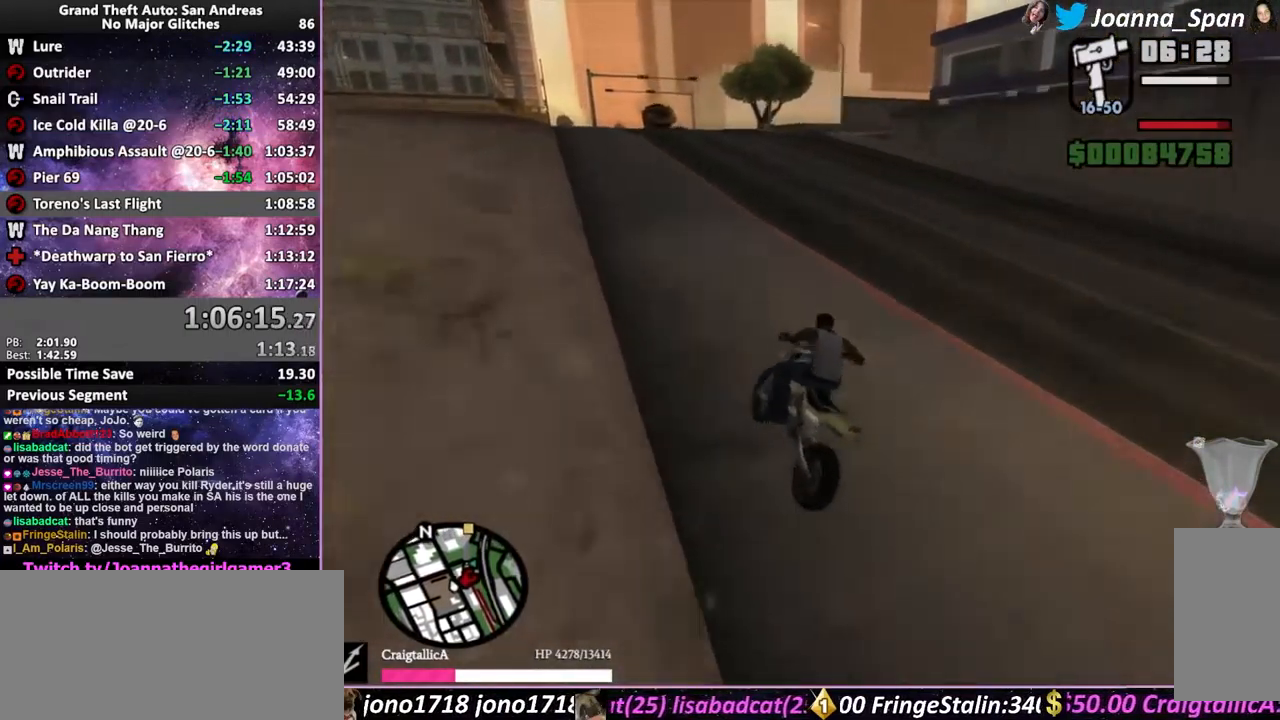
{"keys": ["f5", "w"], "mouse": ["wheel"], "events": [[34, "mouse_wheel", "down"], [167, "mouse_wheel", "up"], [250, "mouse_wheel", "down"], [367, "d", "up"], [367, "f8", "up"], [384, "mouse_wheel", "up"], [484, "mouse_wheel", "down"]]}
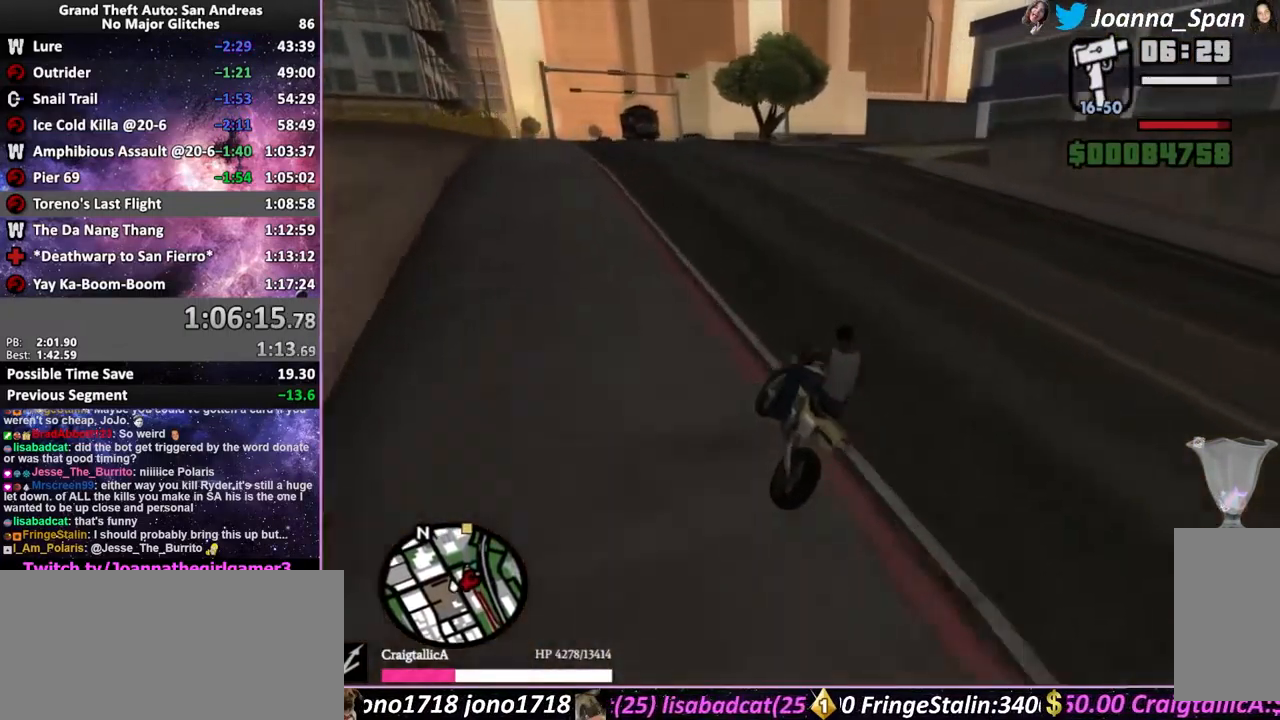
{"keys": ["f5", "w"], "mouse": ["wheel"], "events": [[117, "mouse_wheel", "up"], [184, "mouse_wheel", "down"], [350, "mouse_wheel", "up"], [450, "mouse_wheel", "down"]]}
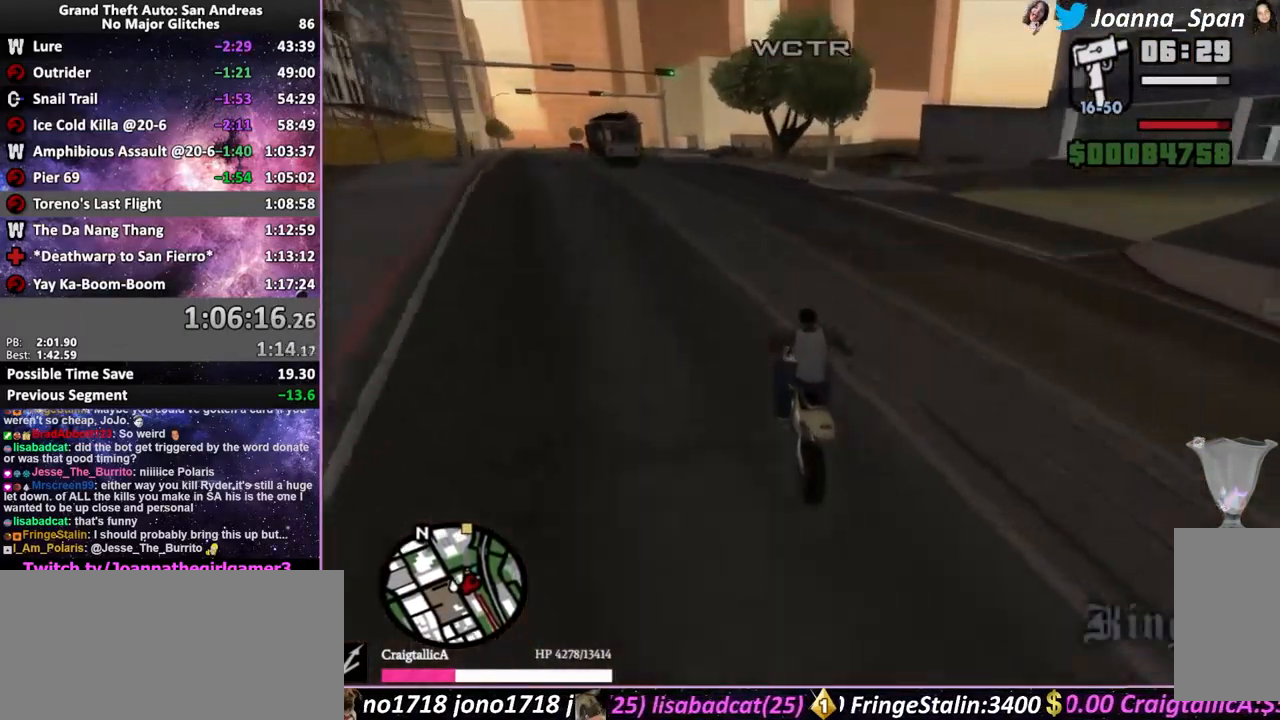
{"keys": ["f5", "w"], "mouse": ["wheel"], "events": [[84, "mouse_wheel", "up"], [167, "mouse_wheel", "down"], [300, "mouse_wheel", "up"], [400, "mouse_wheel", "down"]]}
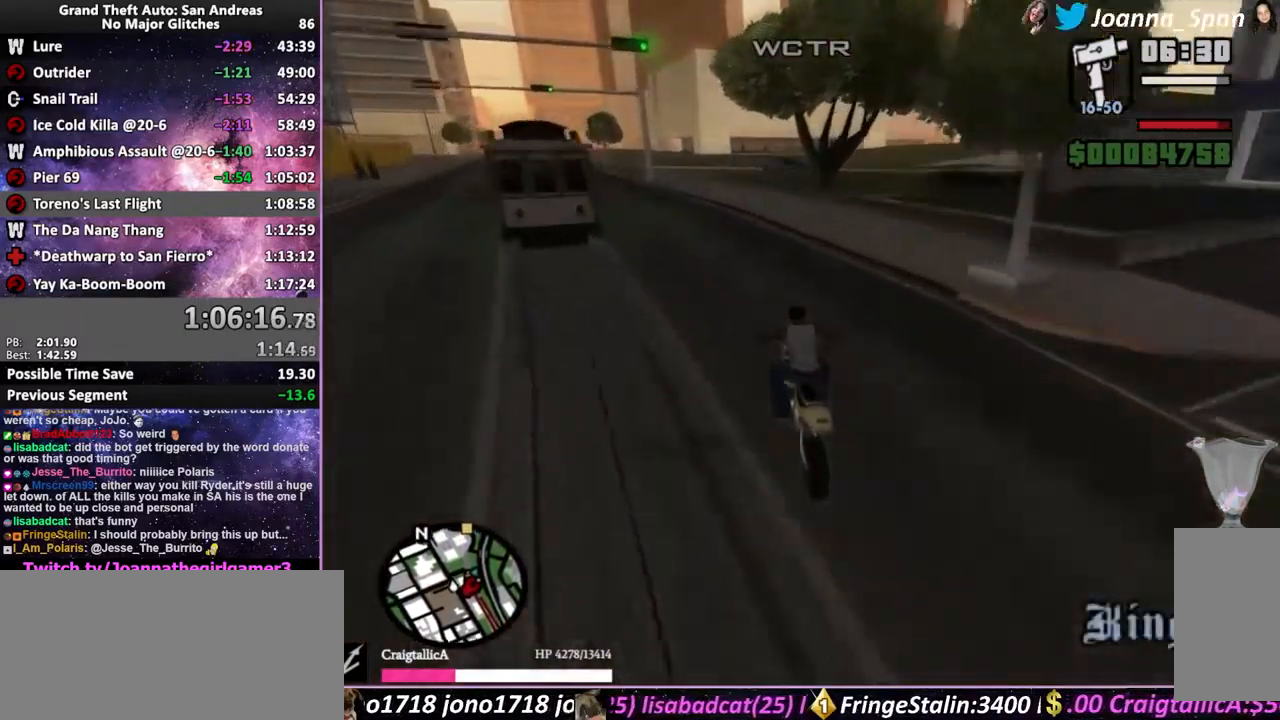
{"keys": ["d", "f5", "f8", "w"], "mouse": [], "events": [[17, "mouse_wheel", "up"], [267, "d", "down"], [267, "f8", "down"]]}
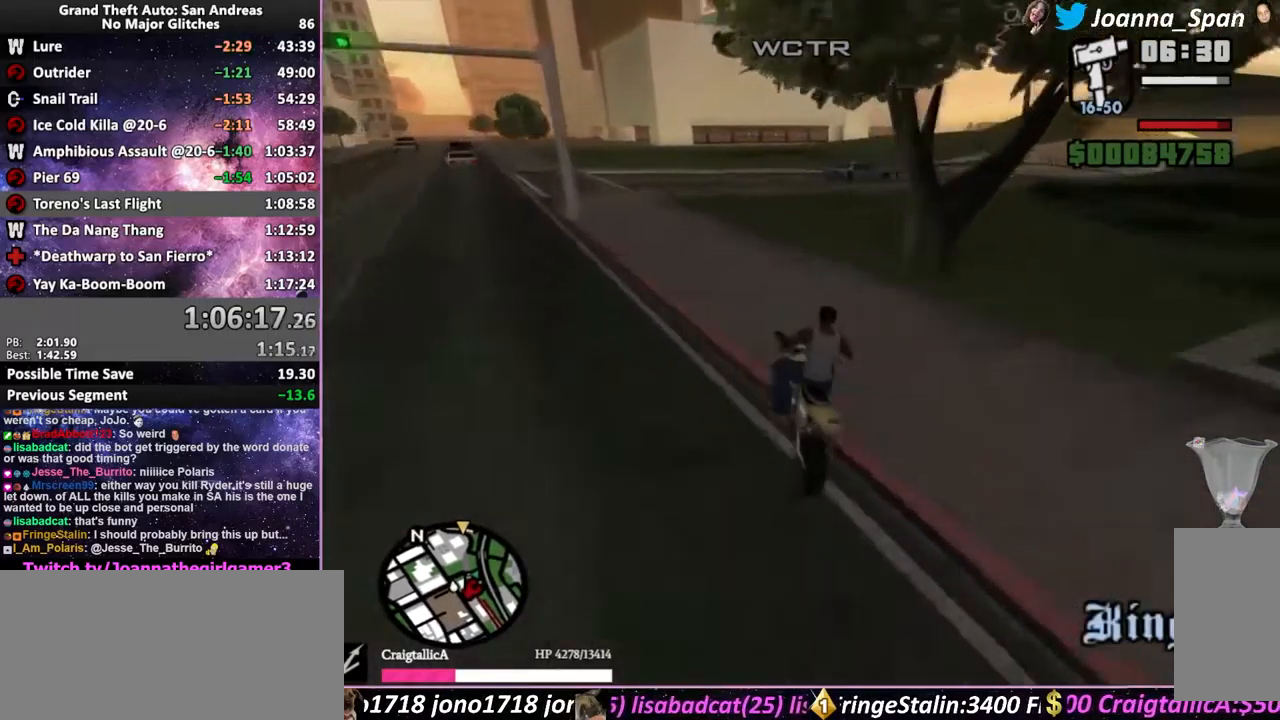
{"keys": ["d", "f5", "f8", "w"], "mouse": ["wheel"], "events": [[283, "mouse_wheel", "down"]]}
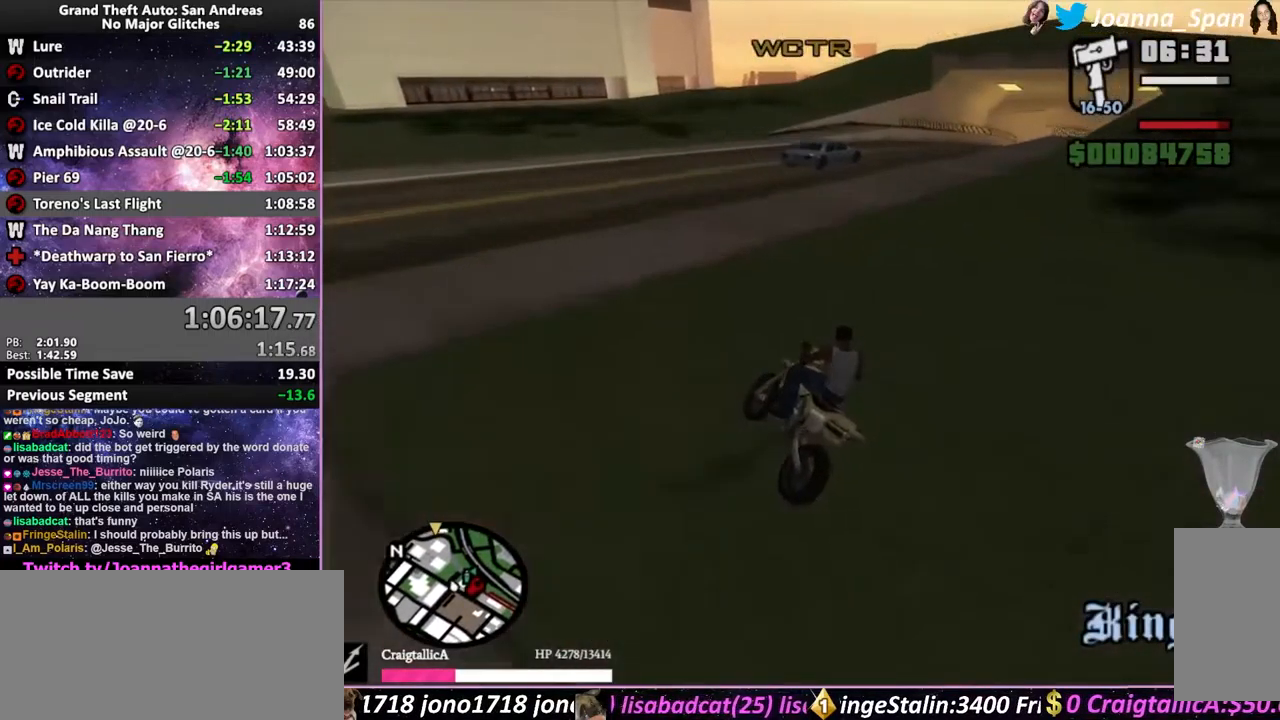
{"keys": ["d", "f5", "f8", "w"], "mouse": ["wheel"], "events": [[50, "d", "up"], [50, "f8", "up"], [66, "mouse_wheel", "up"], [283, "d", "down"], [283, "f8", "down"], [366, "mouse_wheel", "down"]]}
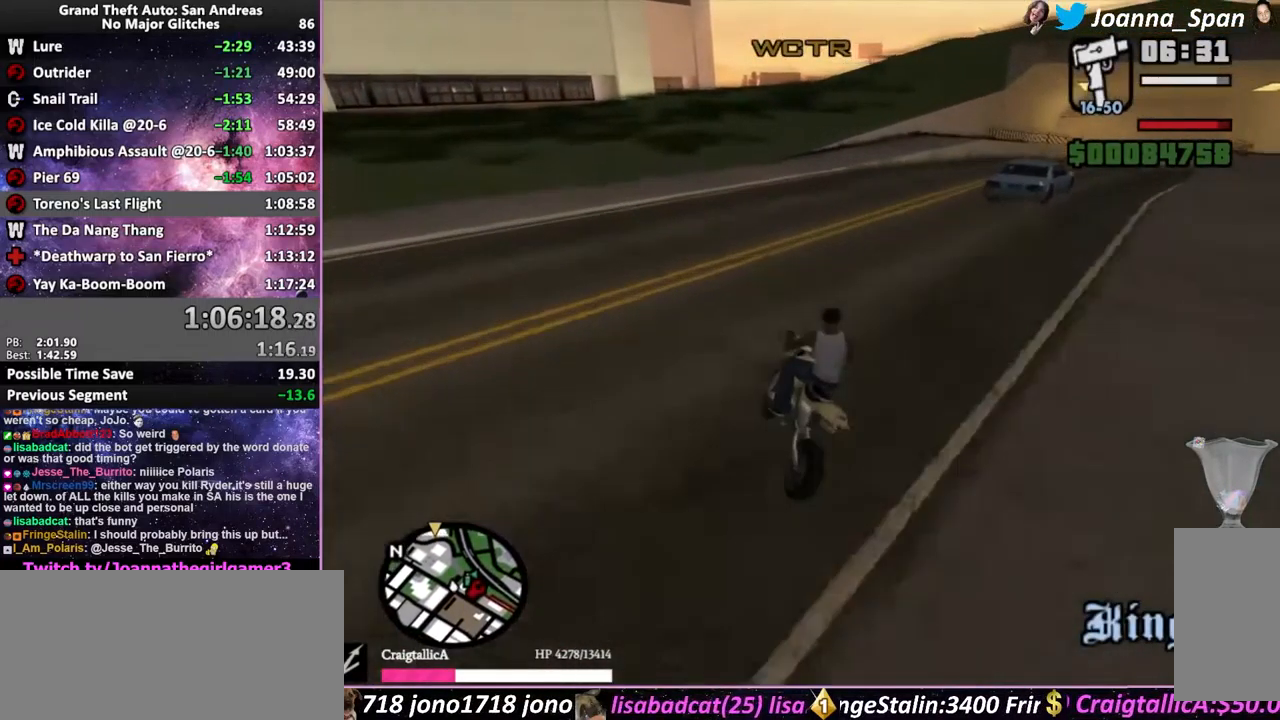
{"keys": ["d", "f5", "f8", "w"], "mouse": ["wheel"], "events": [[66, "d", "up"], [66, "f8", "up"], [350, "mouse_wheel", "up"], [383, "d", "down"], [383, "f8", "down"], [416, "mouse_wheel", "down"]]}
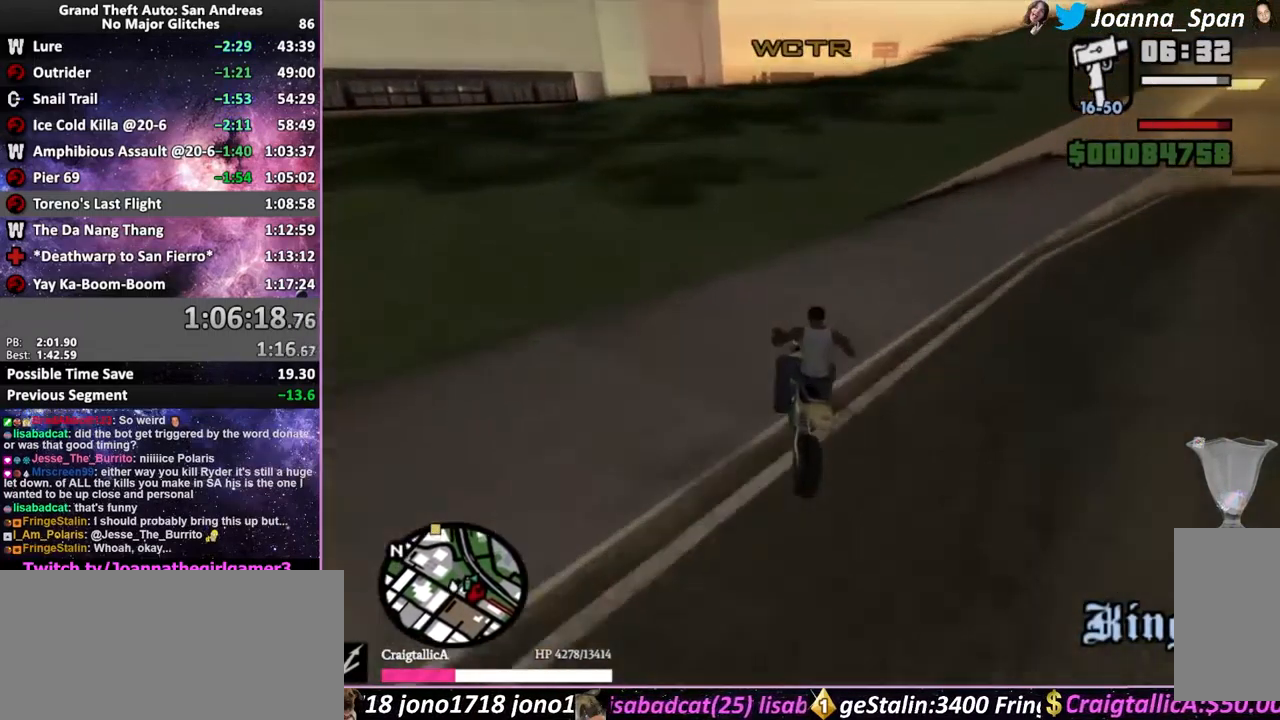
{"keys": ["a", "f5", "f7", "w"], "mouse": [], "events": [[16, "d", "up"], [33, "f8", "up"], [50, "mouse_wheel", "up"], [133, "mouse_wheel", "down"], [233, "mouse_wheel", "up"], [333, "mouse_wheel", "down"], [450, "a", "down"], [450, "f7", "down"], [483, "mouse_wheel", "up"]]}
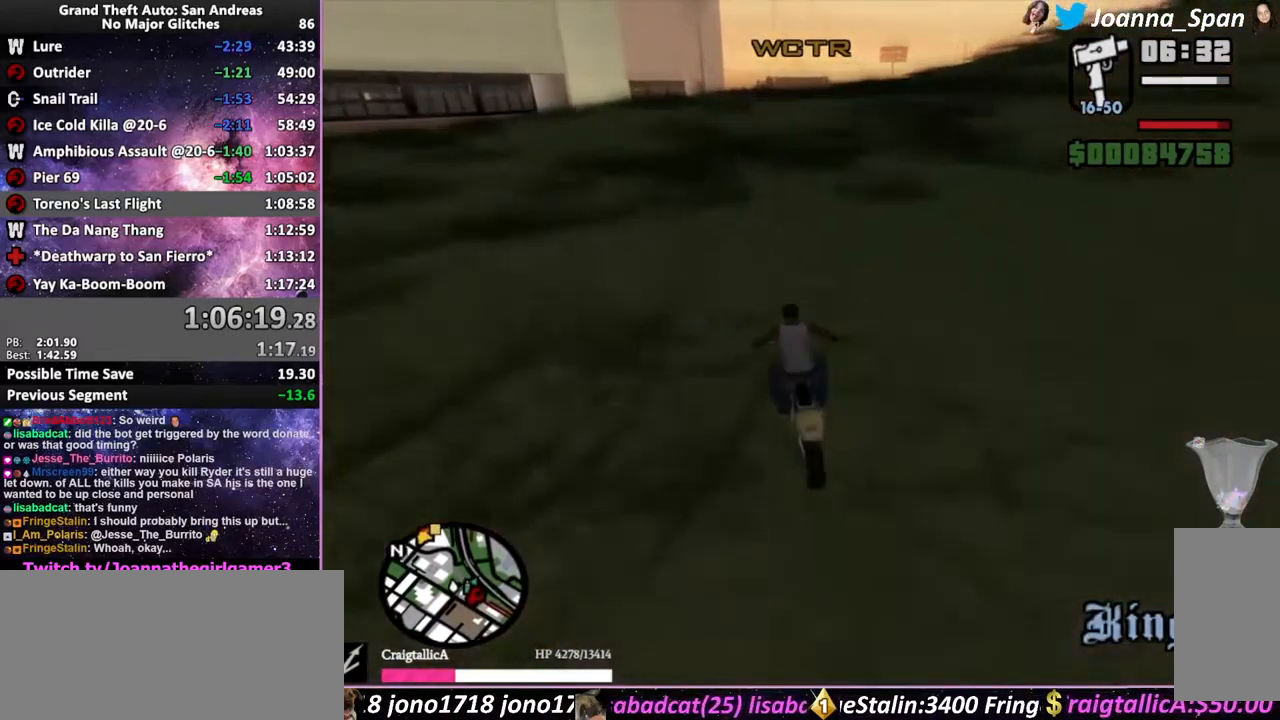
{"keys": ["f5", "w"], "mouse": [], "events": [[83, "mouse_wheel", "down"], [100, "a", "up"], [100, "f7", "up"], [216, "mouse_wheel", "up"], [350, "a", "down"], [350, "f7", "down"], [383, "mouse_wheel", "down"], [433, "a", "up"], [433, "f7", "up"], [500, "mouse_wheel", "up"]]}
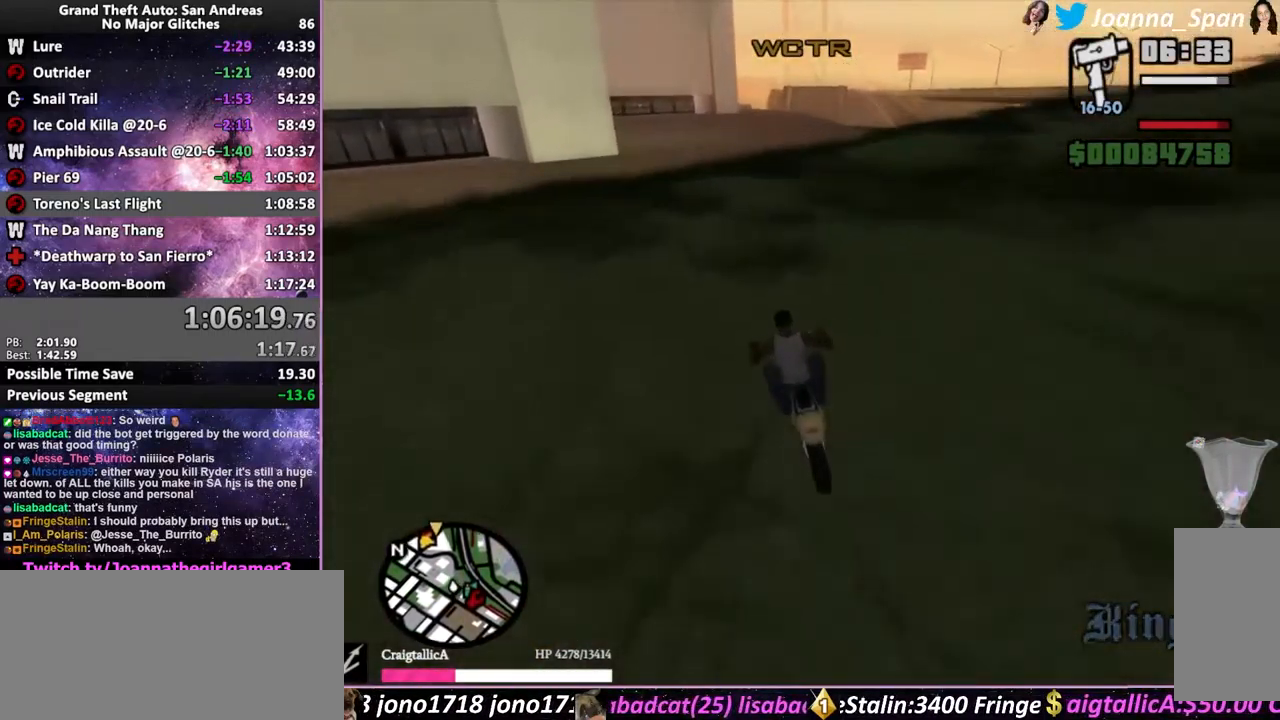
{"keys": ["f5", "w"], "mouse": [], "events": [[150, "d", "down"], [150, "f8", "down"], [200, "d", "up"], [200, "f8", "up"]]}
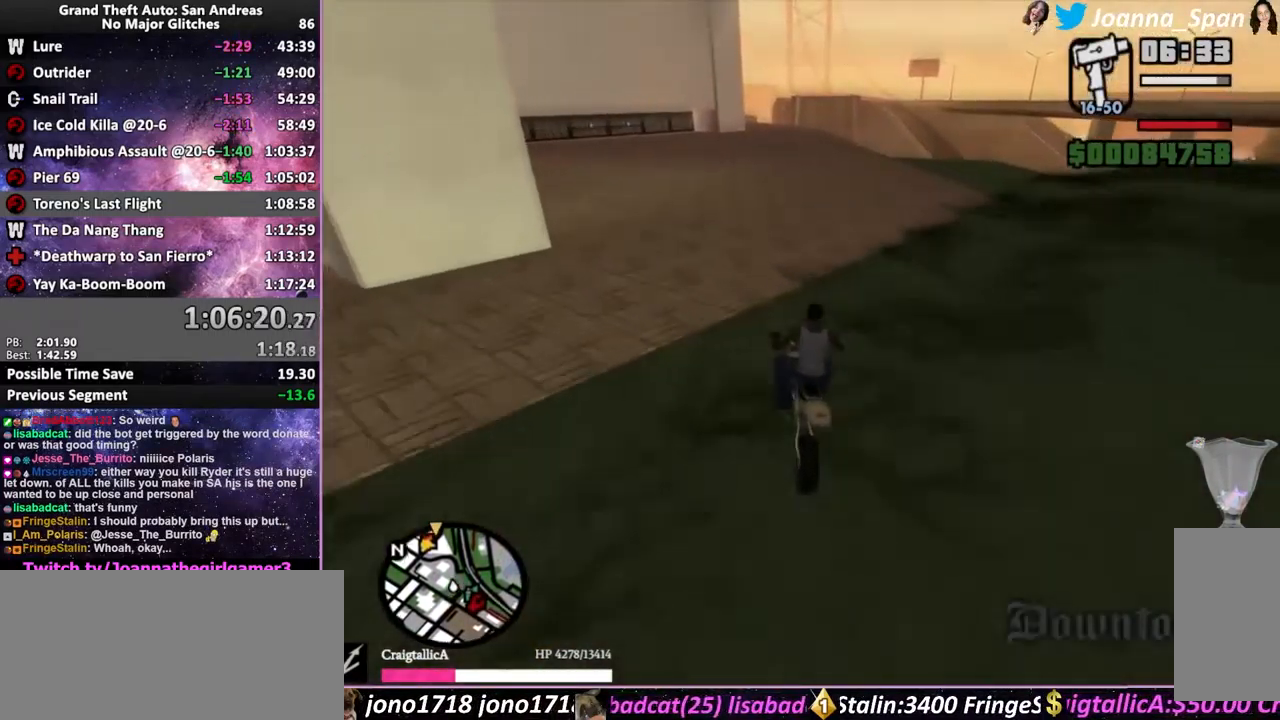
{"keys": ["f5", "w"], "mouse": [], "events": [[233, "d", "down"], [233, "f8", "down"], [400, "d", "up"], [400, "f8", "up"]]}
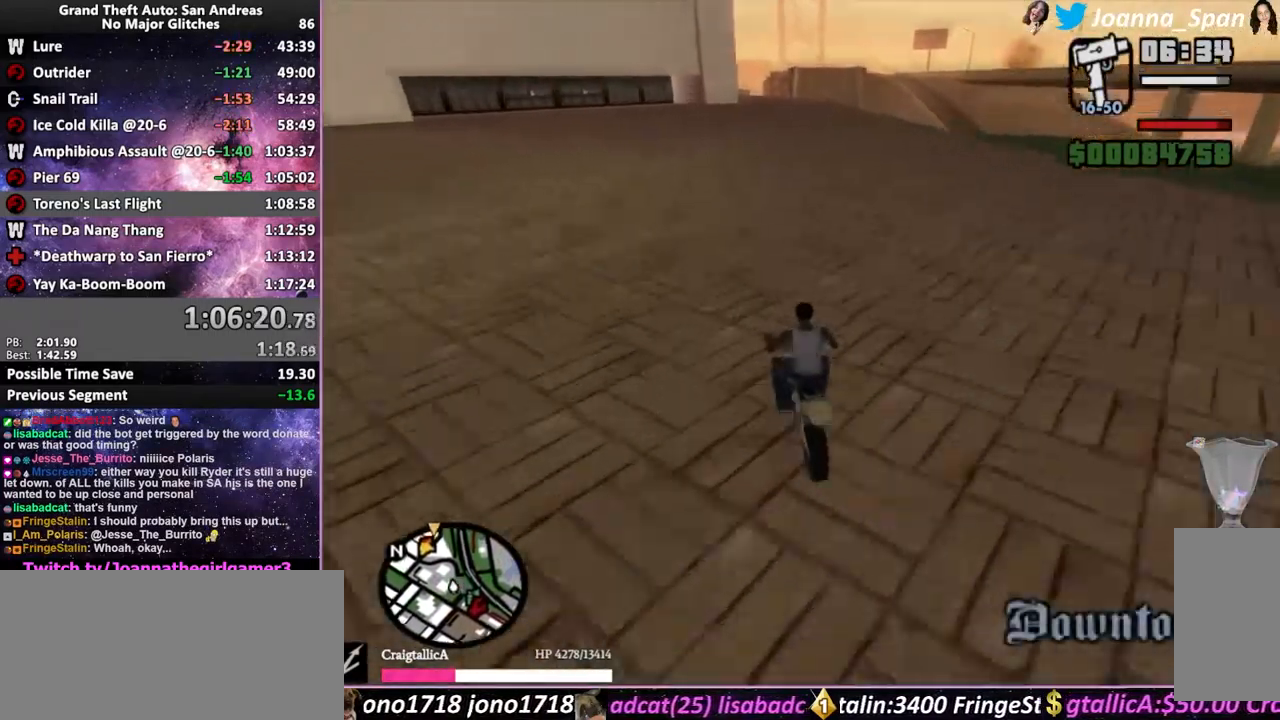
{"keys": ["d", "f5", "f8", "w"], "mouse": ["wheel"], "events": [[50, "d", "down"], [50, "f8", "down"], [50, "mouse_wheel", "down"], [200, "mouse_wheel", "up"], [250, "d", "up"], [250, "f8", "up"], [266, "mouse_wheel", "down"], [450, "d", "down"], [450, "f8", "down"]]}
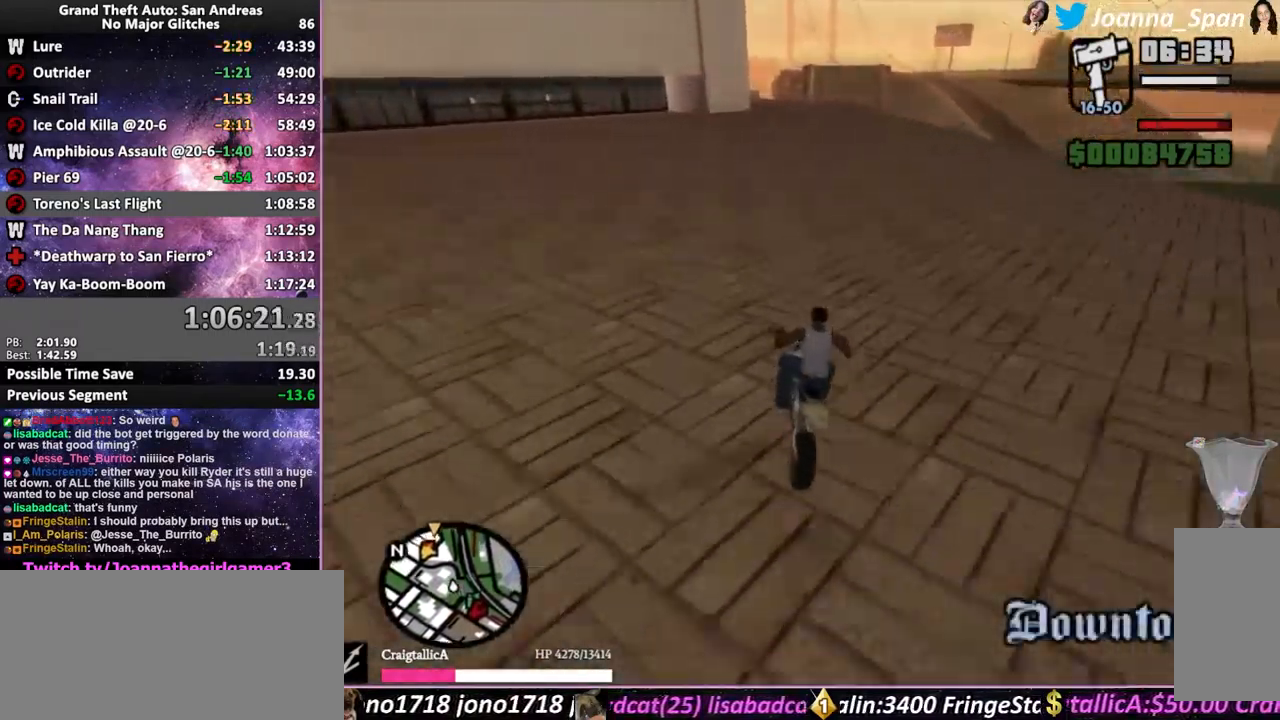
{"keys": ["f5", "w"], "mouse": ["wheel"], "events": [[83, "mouse_wheel", "up"], [150, "mouse_wheel", "down"], [233, "mouse_wheel", "up"], [283, "d", "up"], [283, "f8", "up"], [316, "mouse_wheel", "down"], [416, "mouse_wheel", "up"], [500, "mouse_wheel", "down"]]}